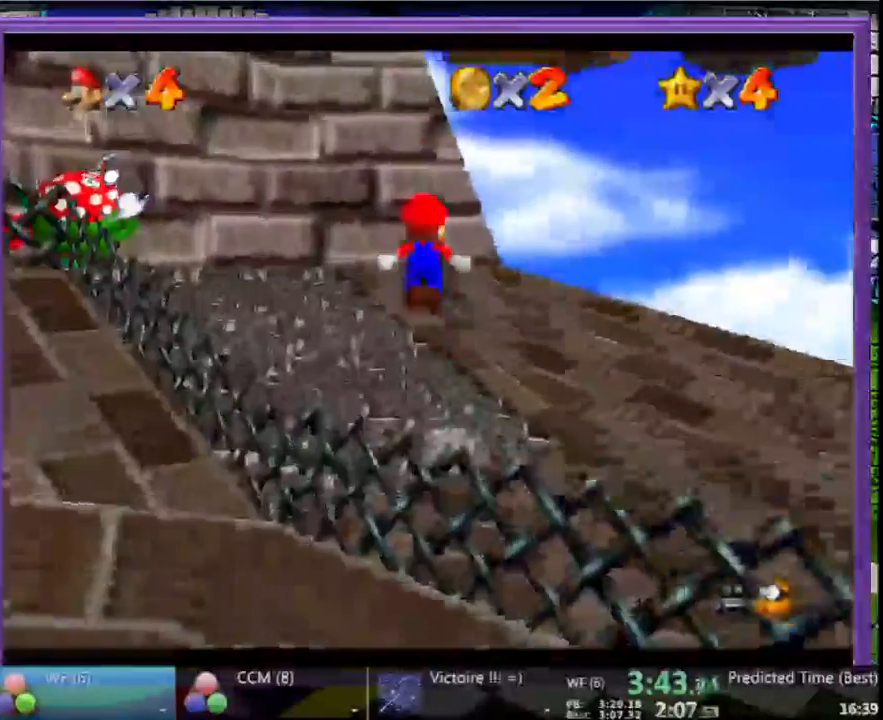
Gameplay with a controller (Nintendo layout); each line is a JSON object with the inputs held at the frame after it. "button_events" lists button changes between this image and that frame as [ms after this image, input, new state], when the widget could be followed in between (sticks are given only as held states). Not read: L3 R3.
{"buttons": [], "left_stick": "up-left", "button_events": [[167, "A", "up"]]}
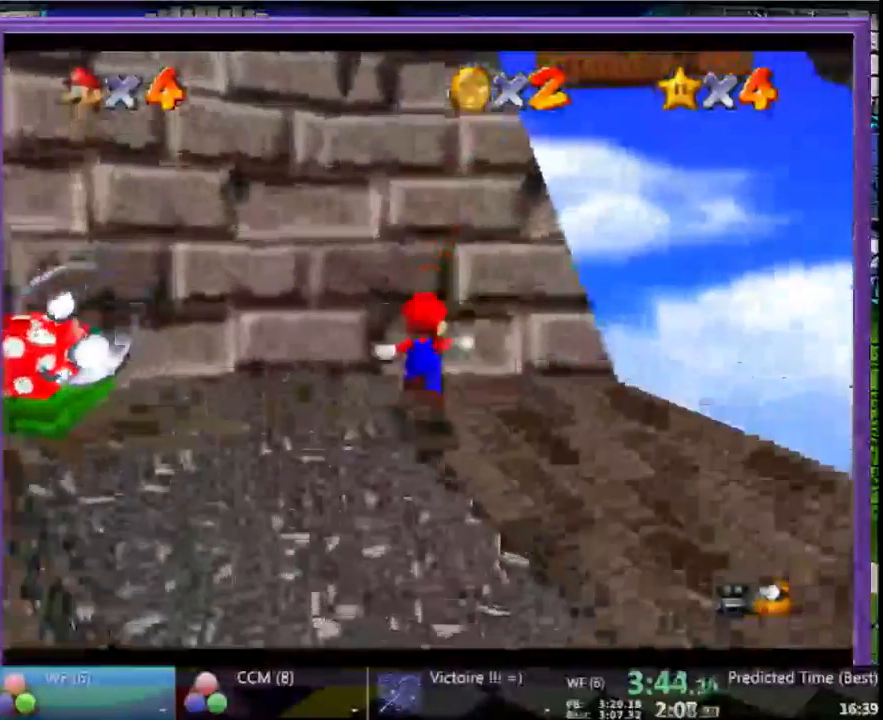
{"buttons": [], "left_stick": "up", "button_events": [[100, "A", "down"], [500, "A", "up"]]}
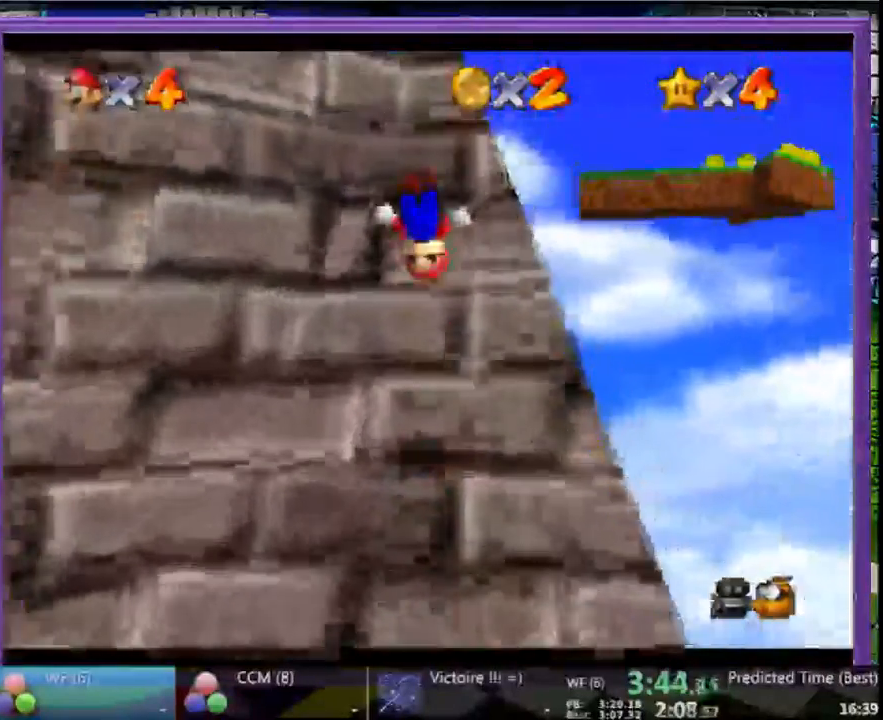
{"buttons": ["A"], "left_stick": "left", "button_events": [[467, "A", "down"]]}
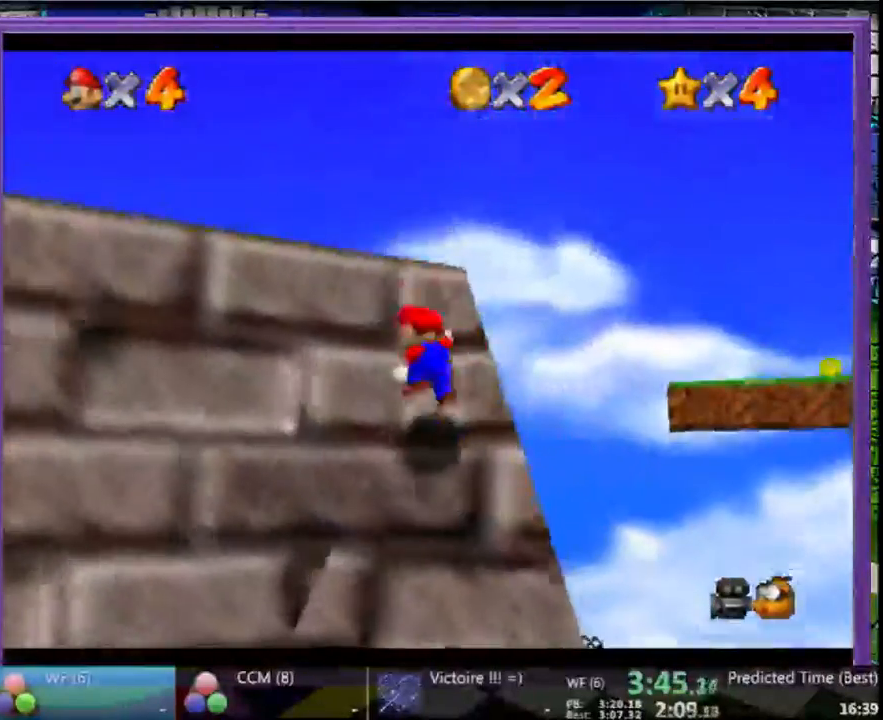
{"buttons": [], "left_stick": "left", "button_events": [[300, "B", "down"], [400, "B", "up"], [467, "A", "up"]]}
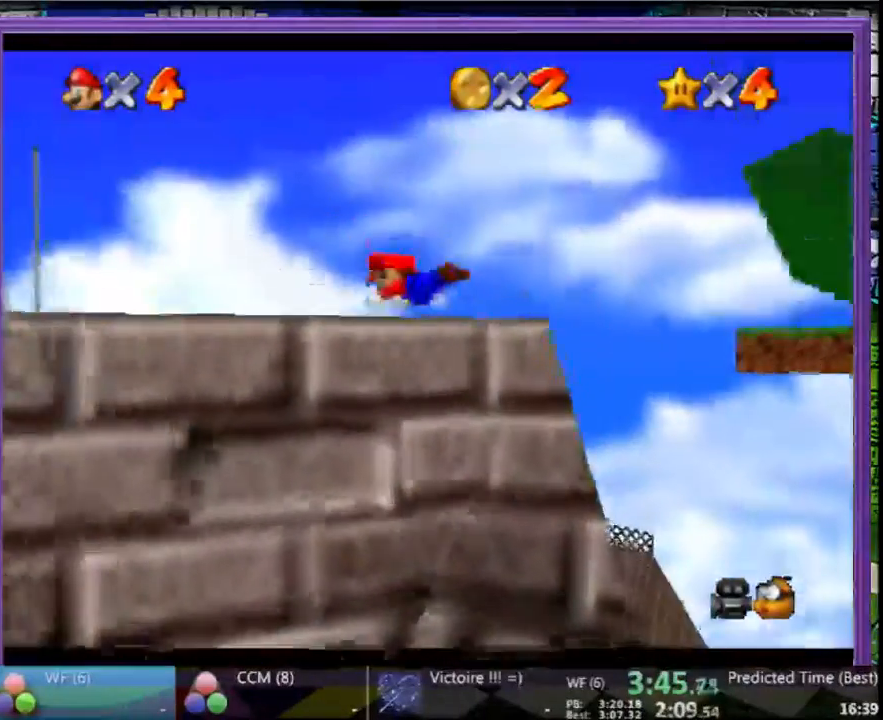
{"buttons": [], "left_stick": "left", "button_events": [[100, "A", "down"], [233, "A", "up"]]}
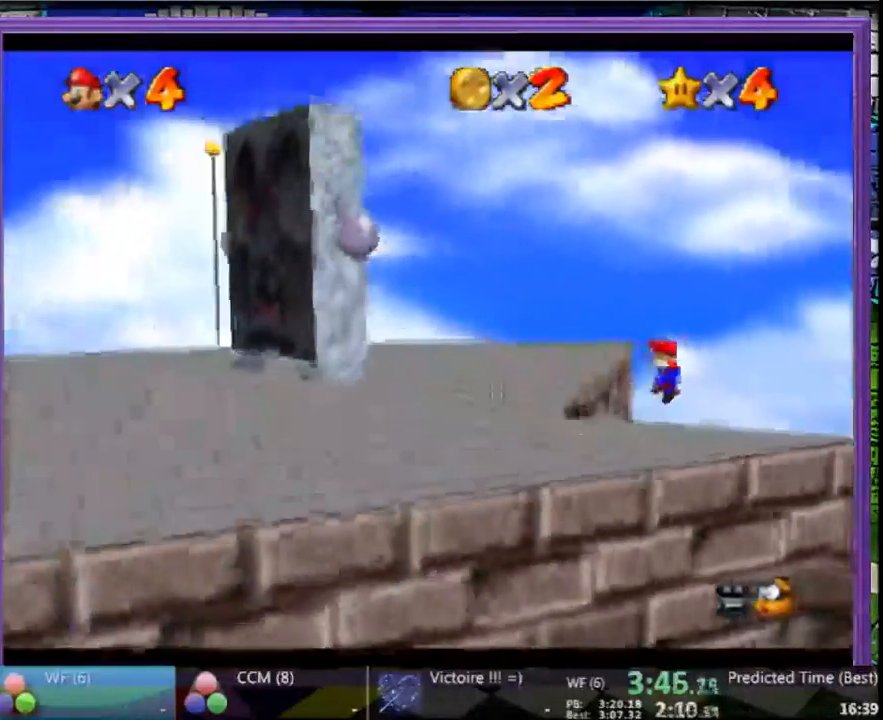
{"buttons": [], "left_stick": "up-left", "button_events": [[267, "B", "down"], [433, "B", "up"]]}
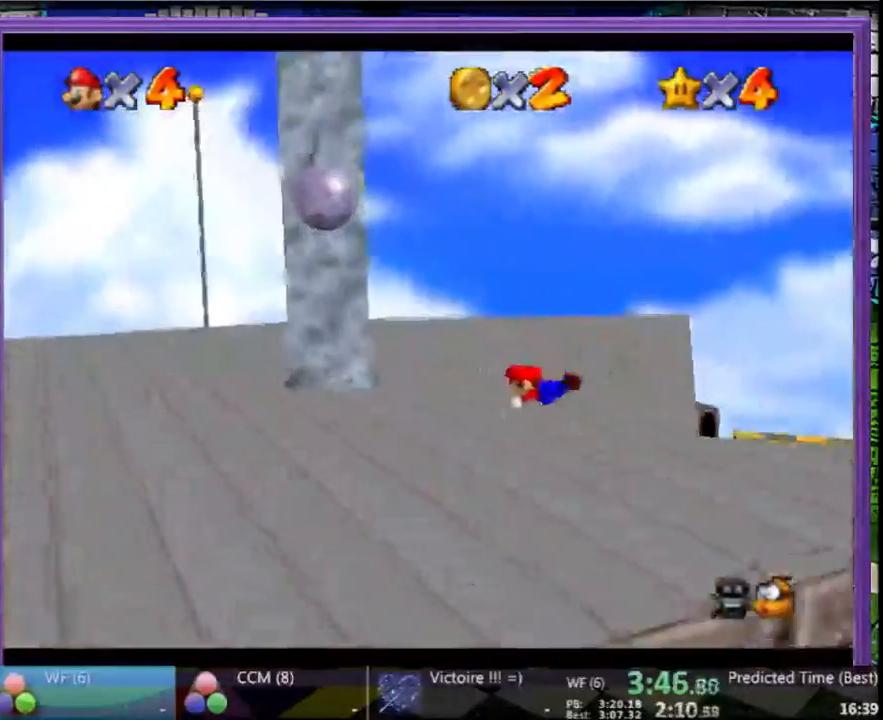
{"buttons": [], "left_stick": "up-left", "button_events": []}
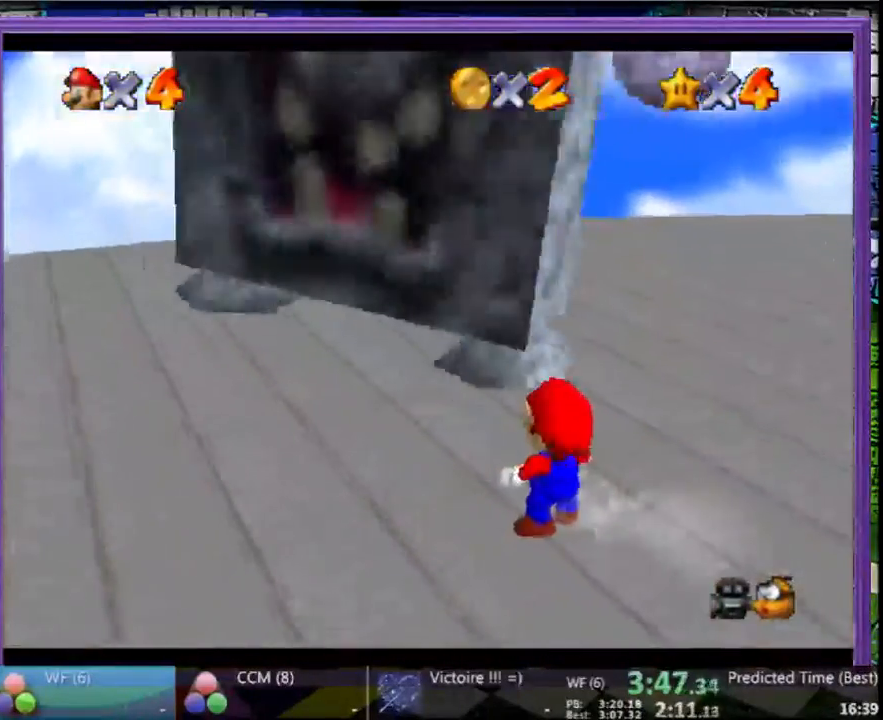
{"buttons": [], "left_stick": "center", "button_events": []}
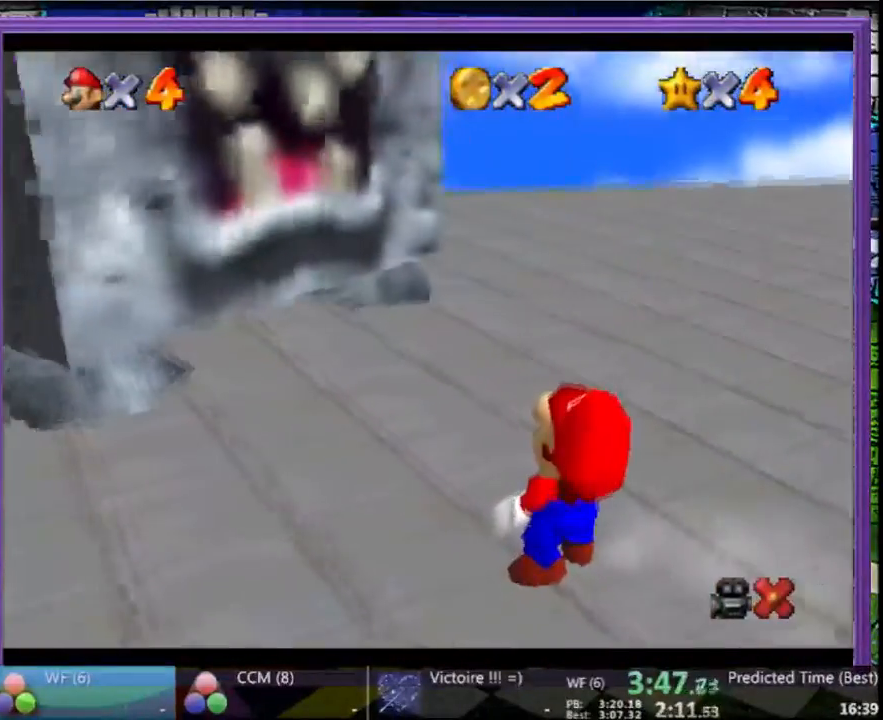
{"buttons": [], "left_stick": "center", "button_events": []}
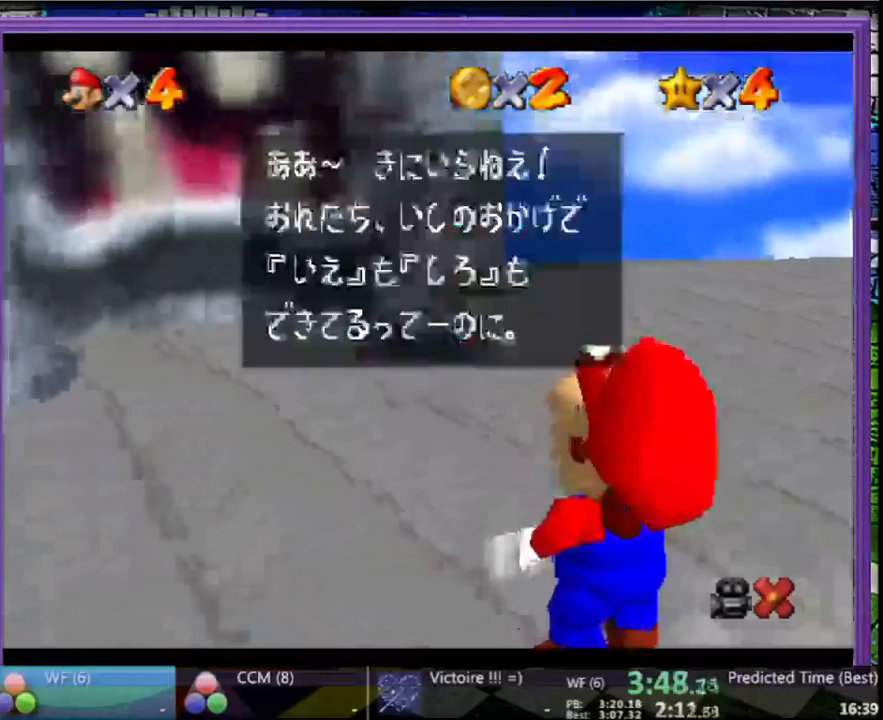
{"buttons": [], "left_stick": "center", "button_events": [[33, "A", "down"], [100, "A", "up"], [400, "A", "down"], [500, "A", "up"]]}
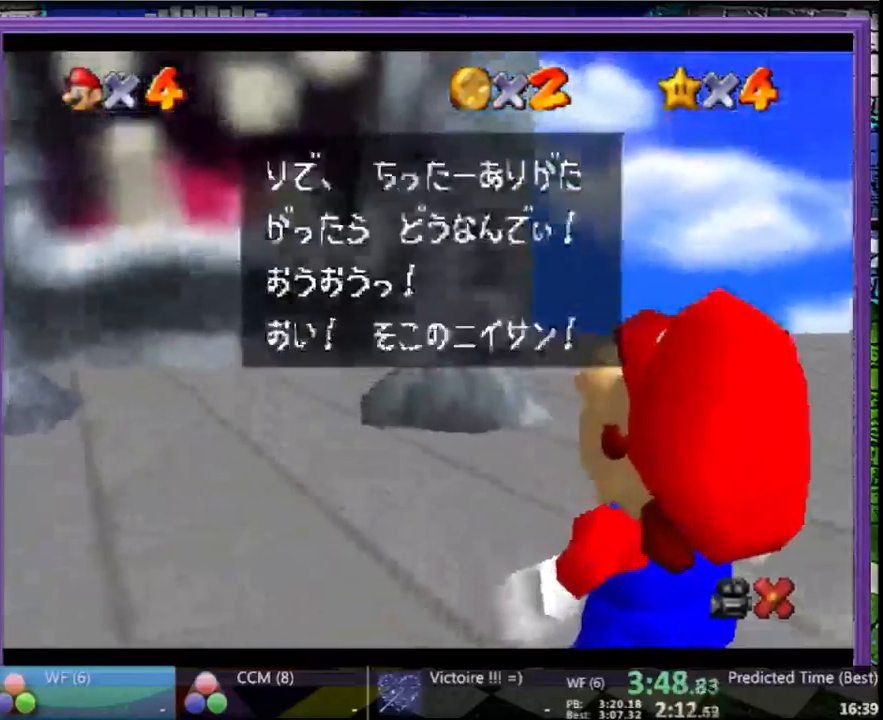
{"buttons": [], "left_stick": "center", "button_events": [[300, "A", "down"], [367, "A", "up"]]}
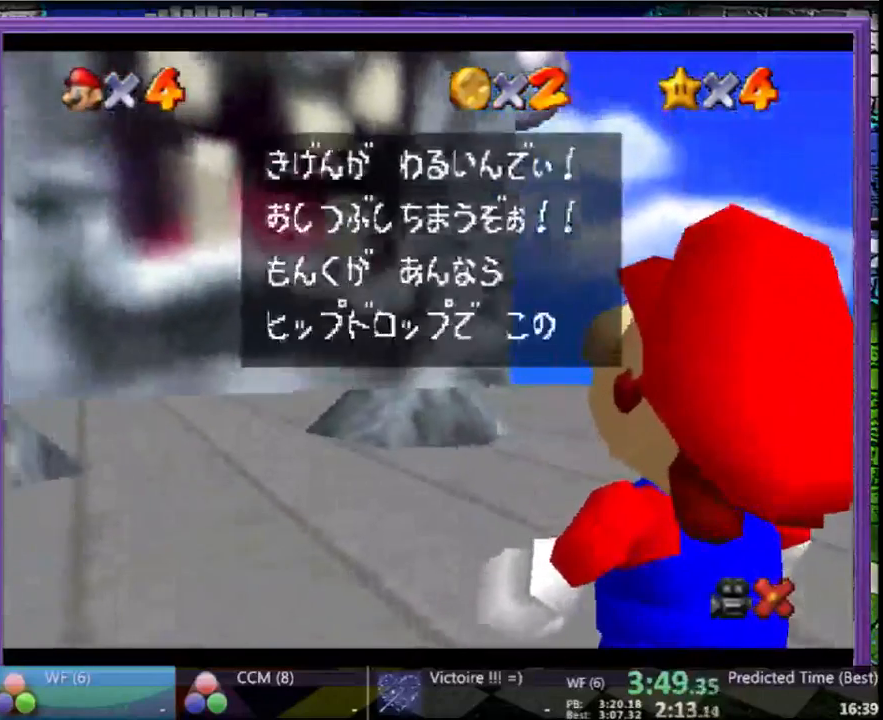
{"buttons": [], "left_stick": "center", "button_events": [[167, "A", "down"], [267, "A", "up"]]}
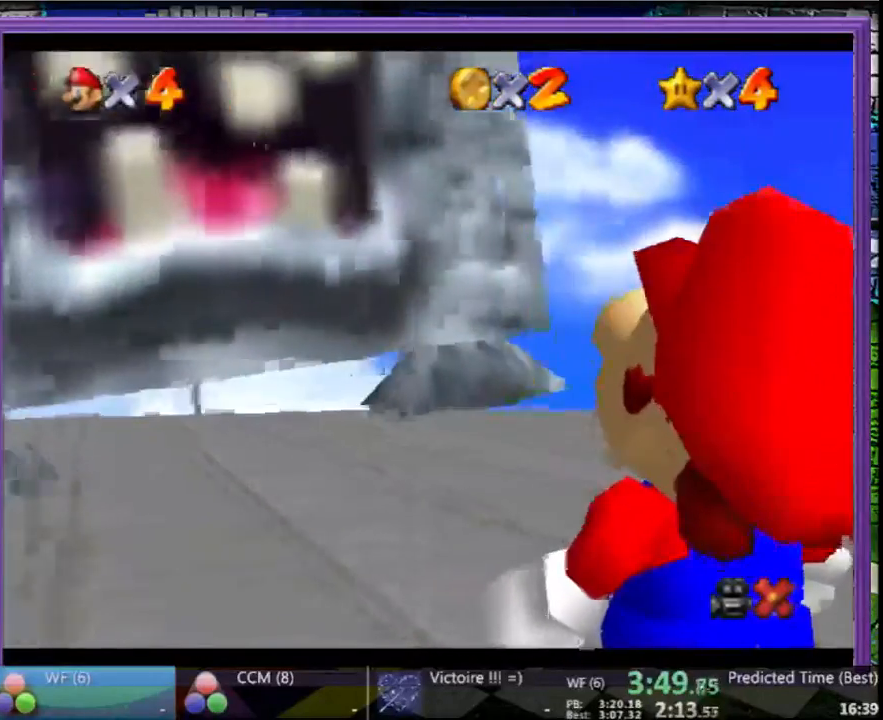
{"buttons": [], "left_stick": "left", "button_events": []}
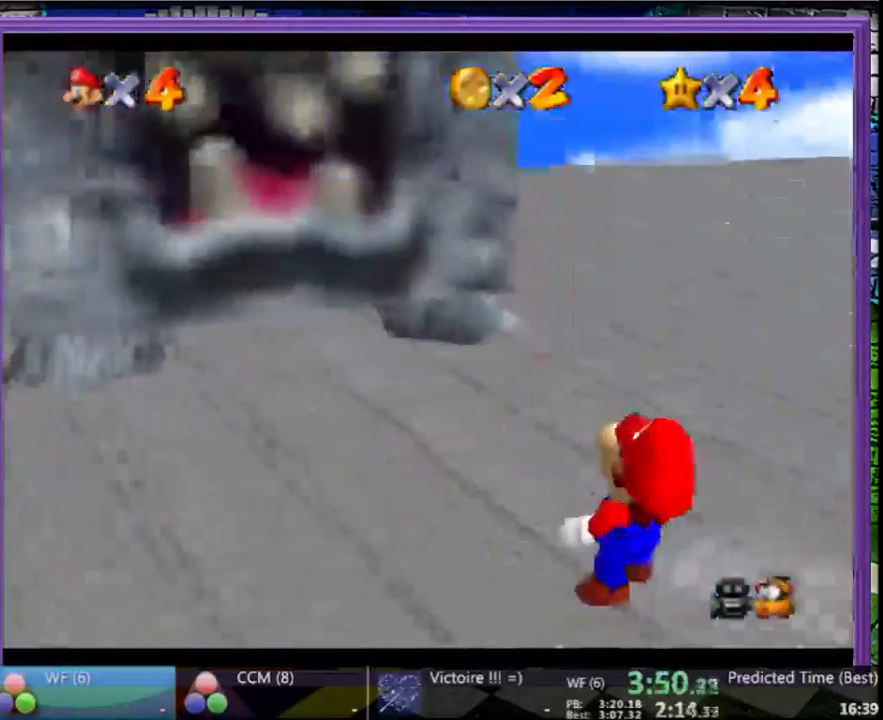
{"buttons": [], "left_stick": "left", "button_events": []}
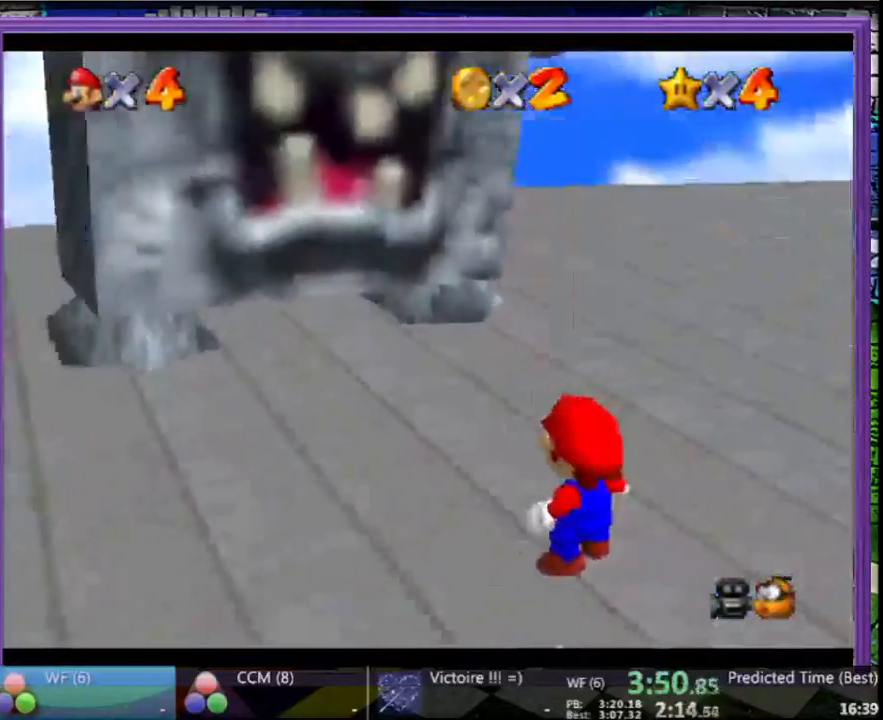
{"buttons": [], "left_stick": "center", "button_events": []}
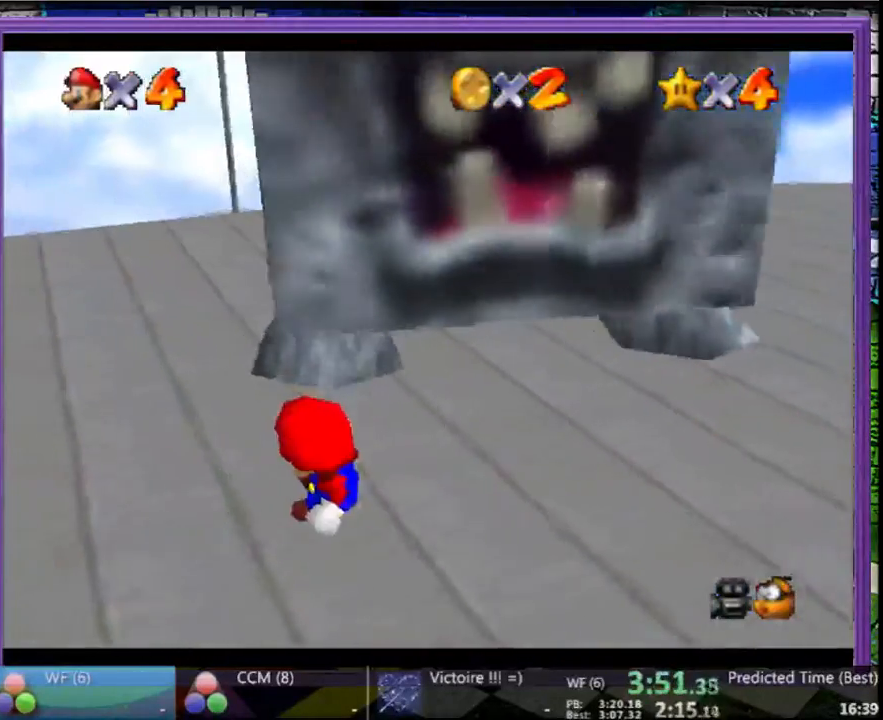
{"buttons": [], "left_stick": "center", "button_events": []}
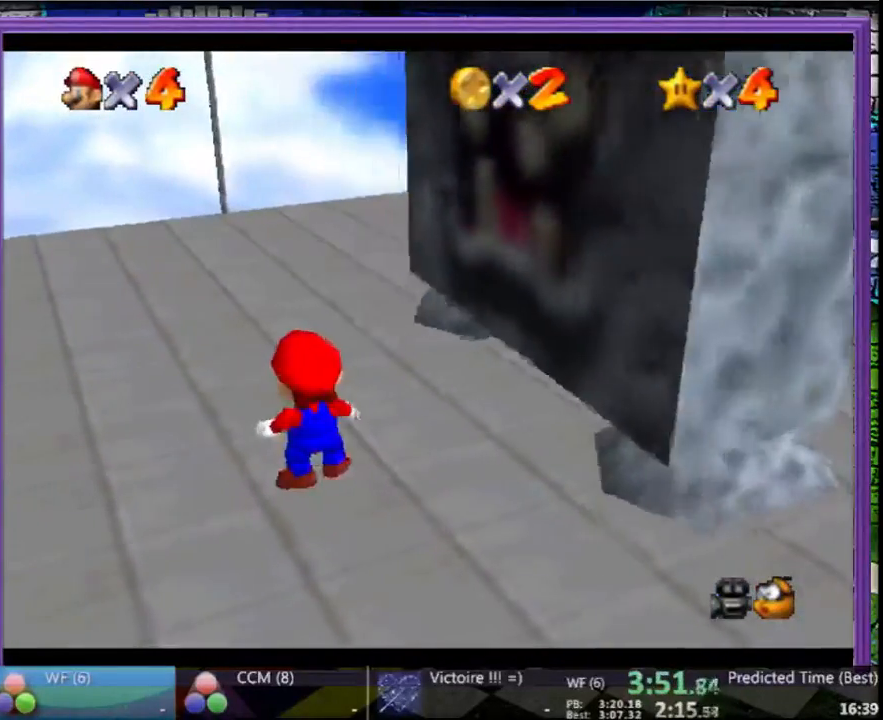
{"buttons": [], "left_stick": "center", "button_events": []}
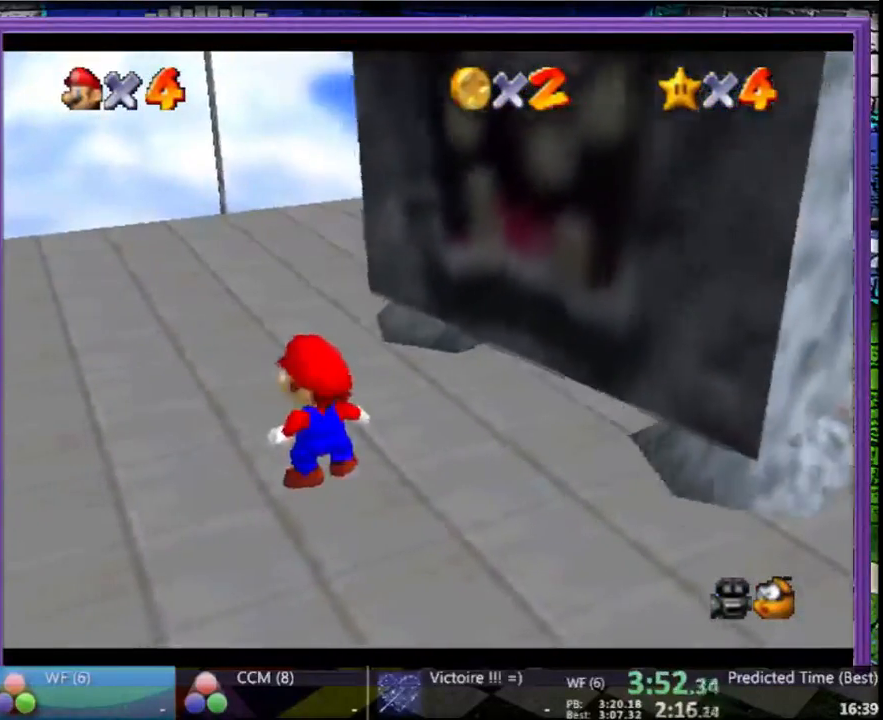
{"buttons": [], "left_stick": "center", "button_events": [[100, "A", "down"], [333, "A", "up"]]}
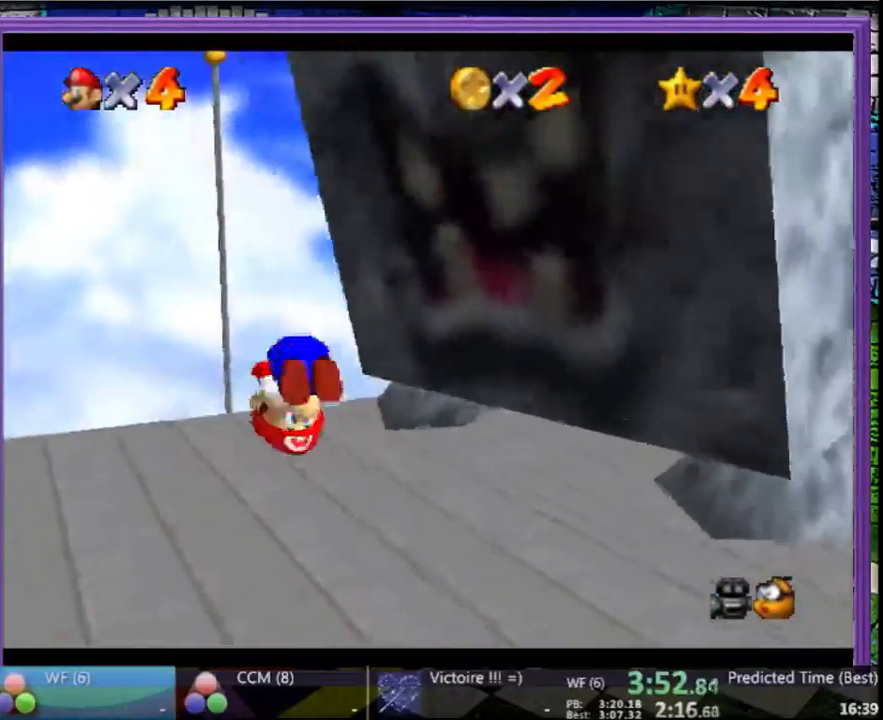
{"buttons": [], "left_stick": "center", "button_events": []}
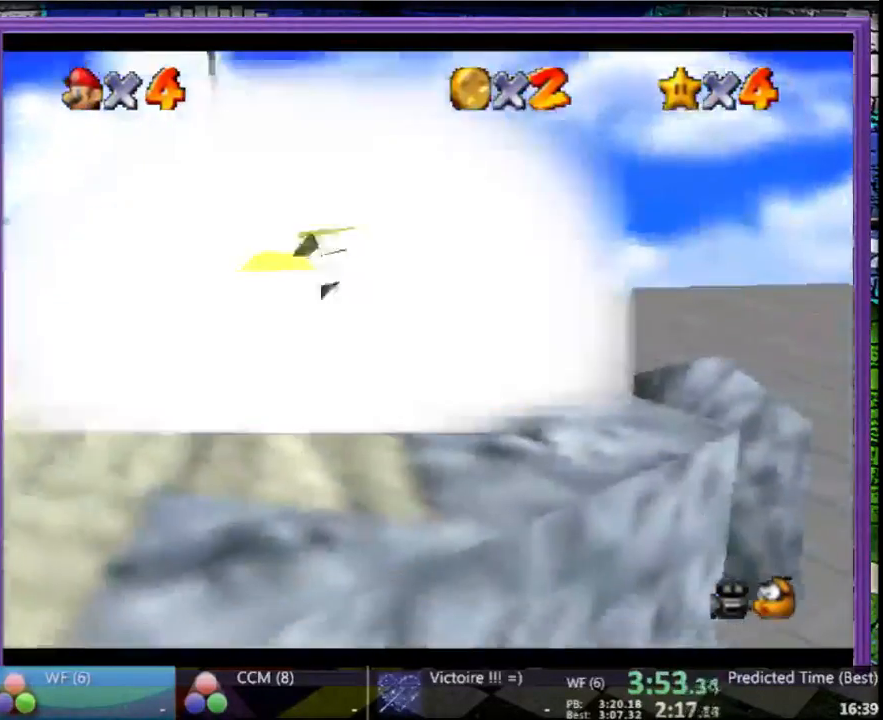
{"buttons": ["A"], "left_stick": "down-left", "button_events": [[467, "A", "down"]]}
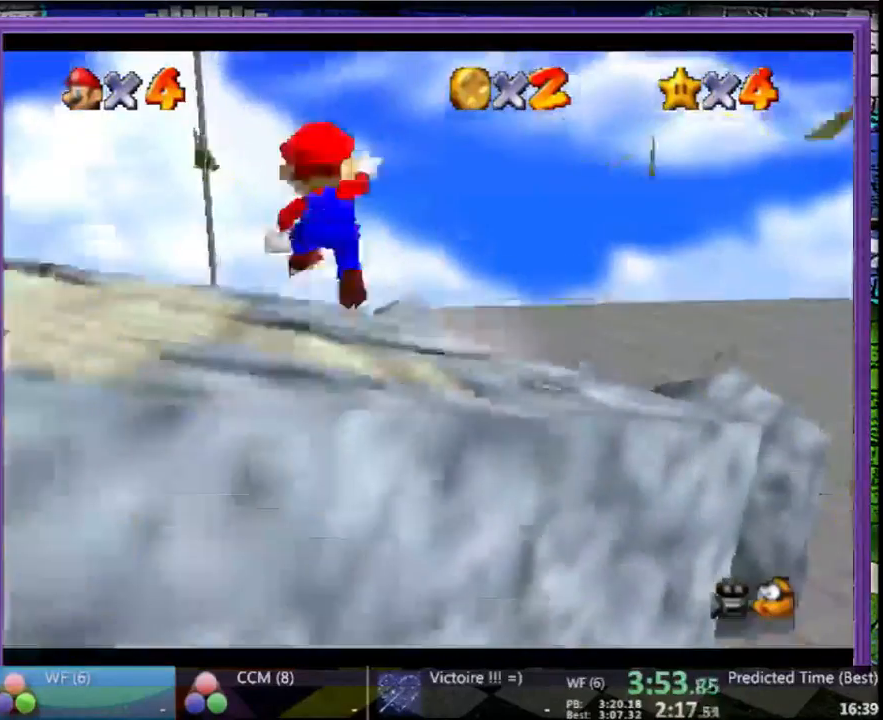
{"buttons": [], "left_stick": "center", "button_events": [[200, "A", "up"]]}
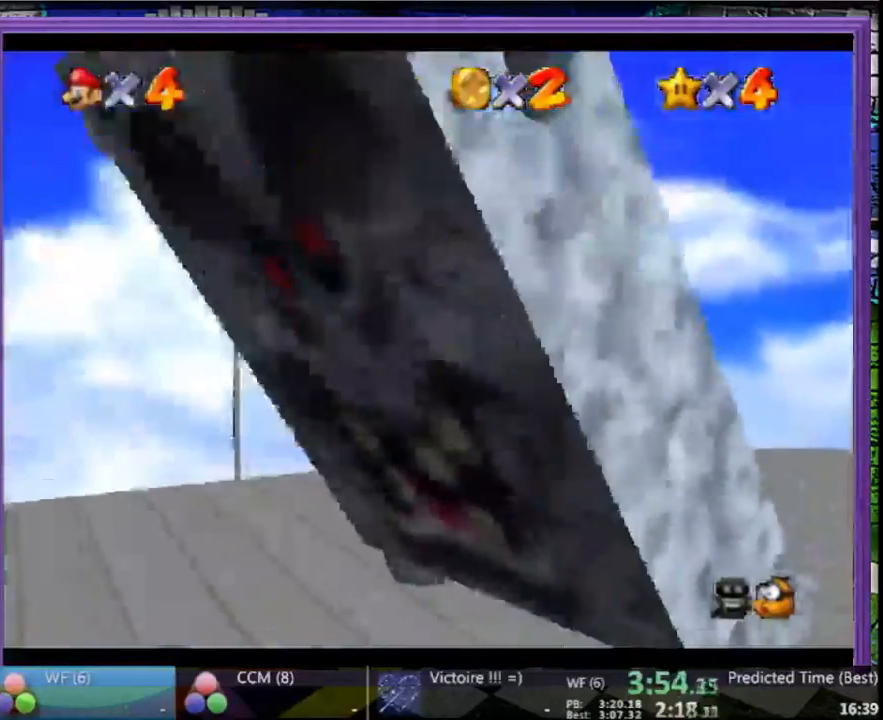
{"buttons": [], "left_stick": "center", "button_events": []}
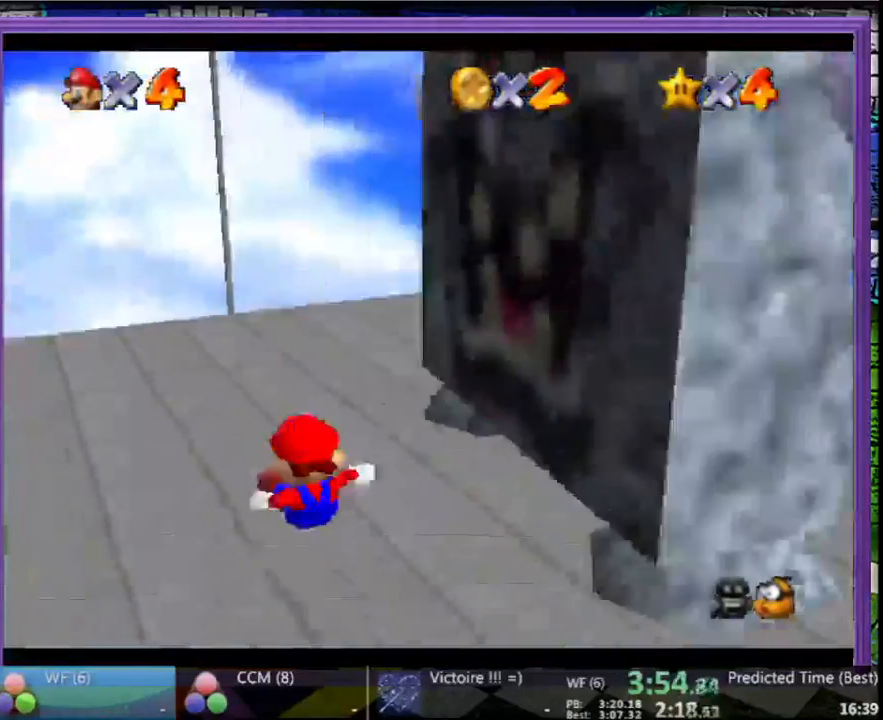
{"buttons": [], "left_stick": "center", "button_events": []}
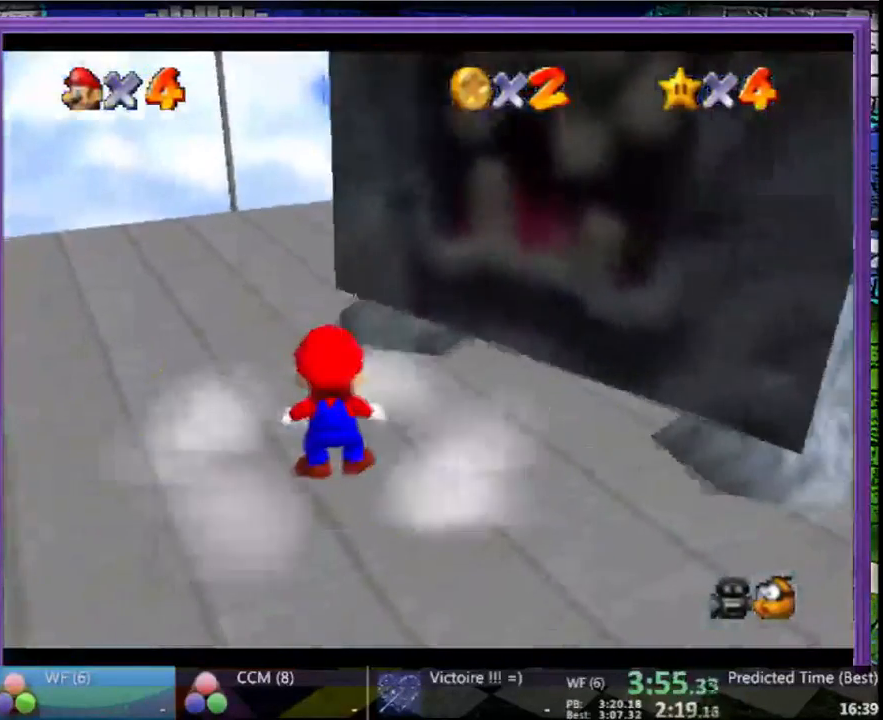
{"buttons": [], "left_stick": "center", "button_events": []}
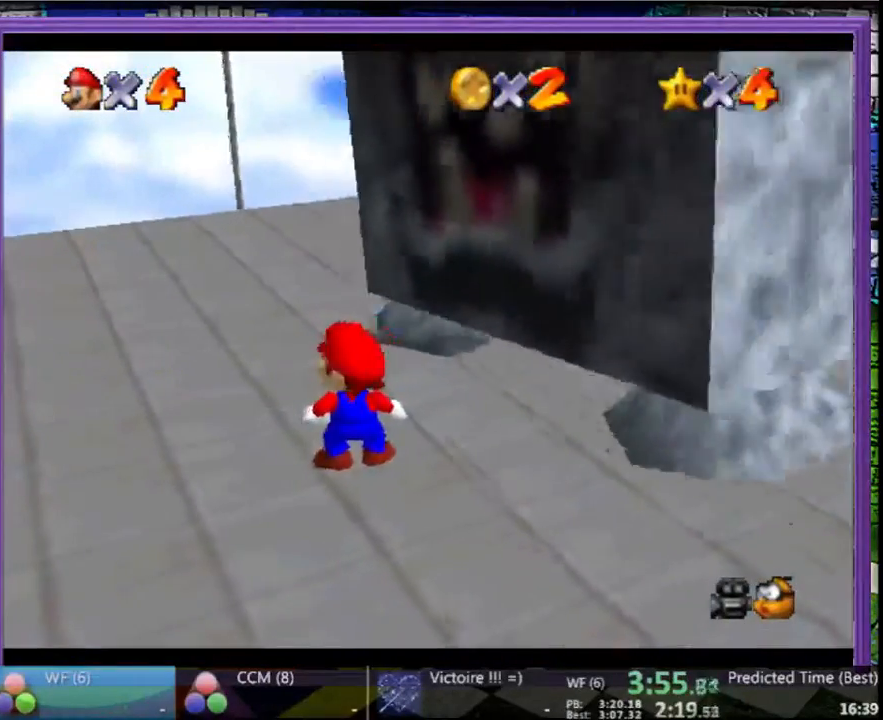
{"buttons": ["A"], "left_stick": "down", "button_events": [[500, "A", "down"]]}
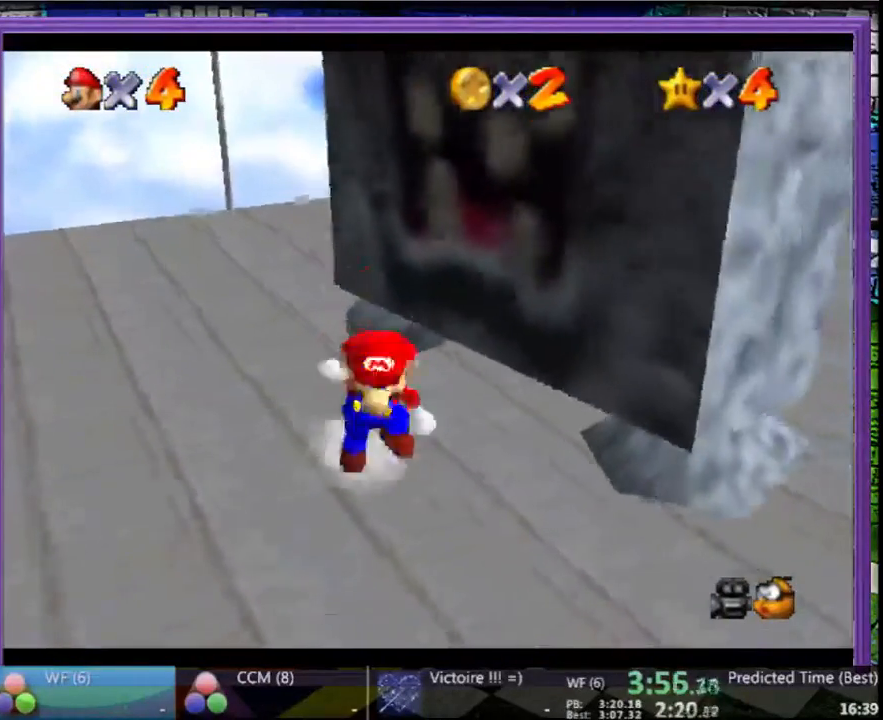
{"buttons": [], "left_stick": "center", "button_events": [[167, "A", "up"]]}
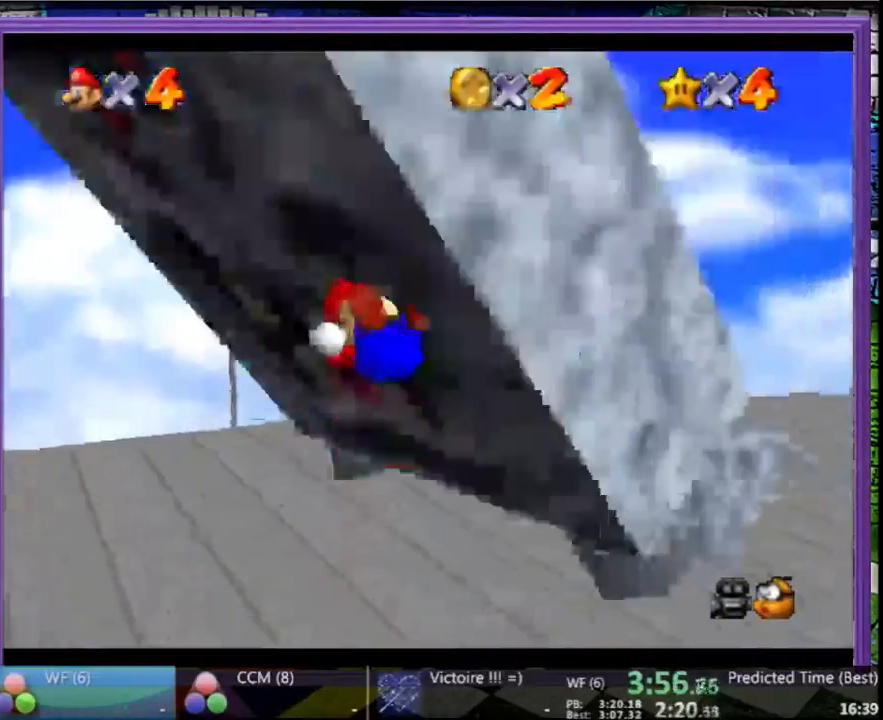
{"buttons": [], "left_stick": "center", "button_events": []}
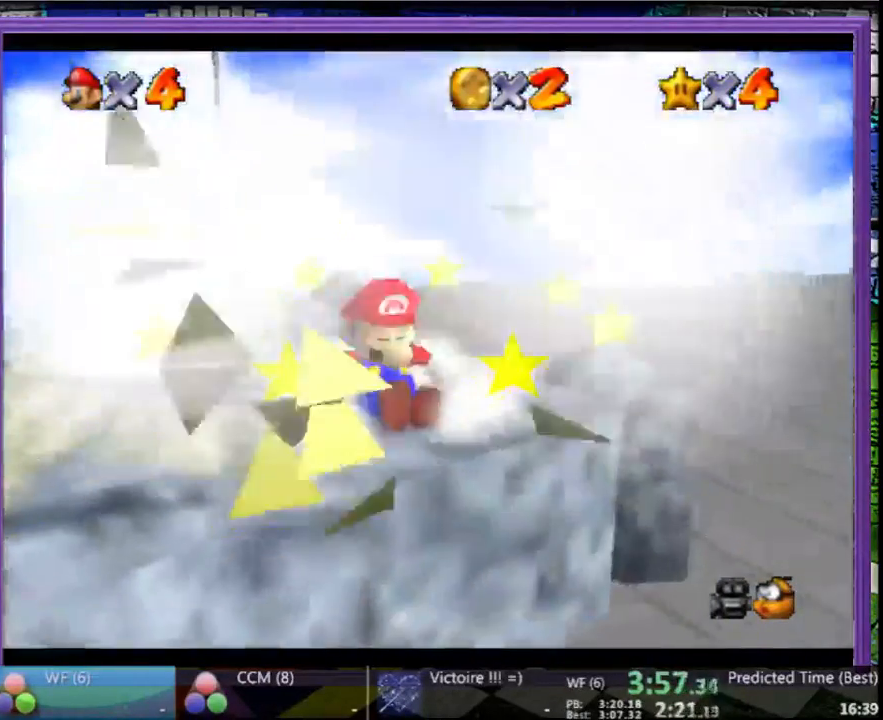
{"buttons": [], "left_stick": "center", "button_events": [[233, "A", "down"], [433, "A", "up"]]}
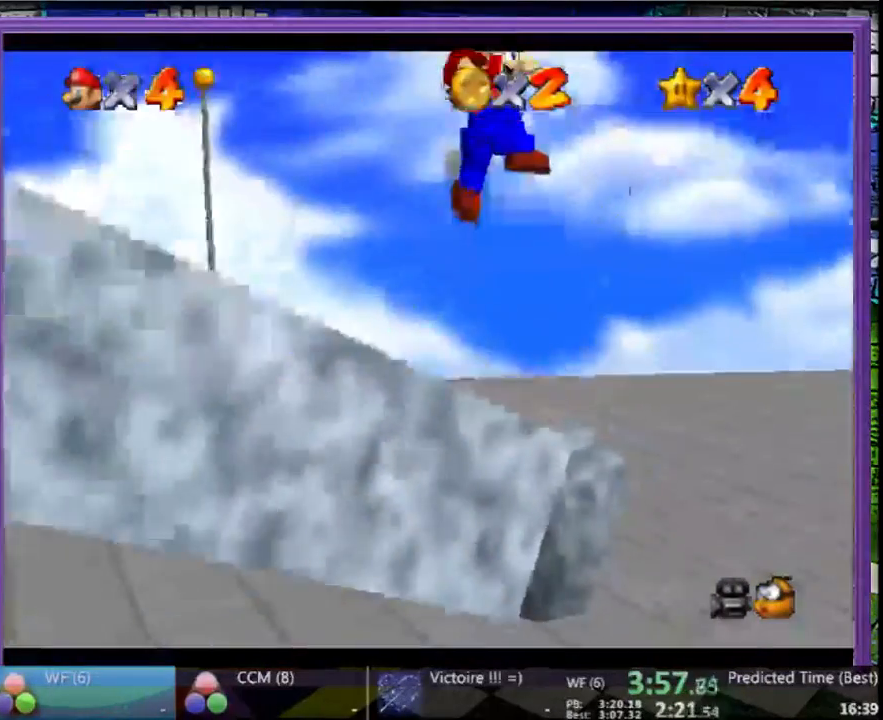
{"buttons": ["B"], "left_stick": "up-left", "button_events": [[367, "B", "down"]]}